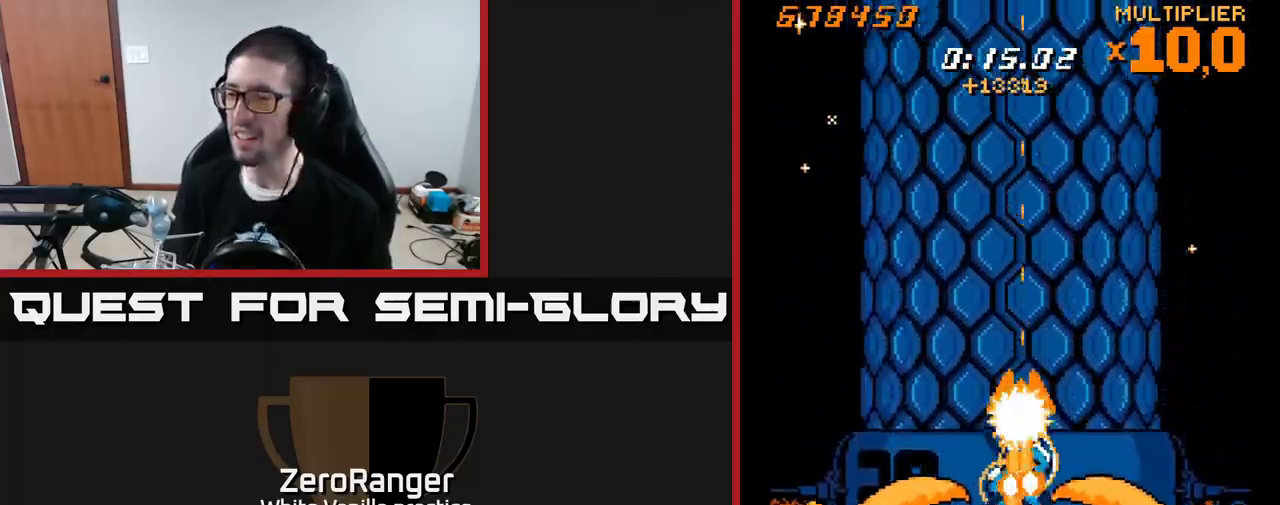
Gameplay with a controller (Xbox layout); each line is a JSON object with the inputs held at the frame after it. "events" lists button and stick changes between this image and that frame as [ms after this image, input, new state], when the widget could be followed in between. Not read: left_stick.
{"buttons": ["X", "DPAD_DOWN", "DPAD_LEFT"], "right_stick": "center", "events": [[183, "DPAD_LEFT", "down"], [200, "DPAD_UP", "down"], [250, "DPAD_LEFT", "up"], [383, "DPAD_LEFT", "down"], [417, "DPAD_UP", "up"], [450, "DPAD_DOWN", "down"]]}
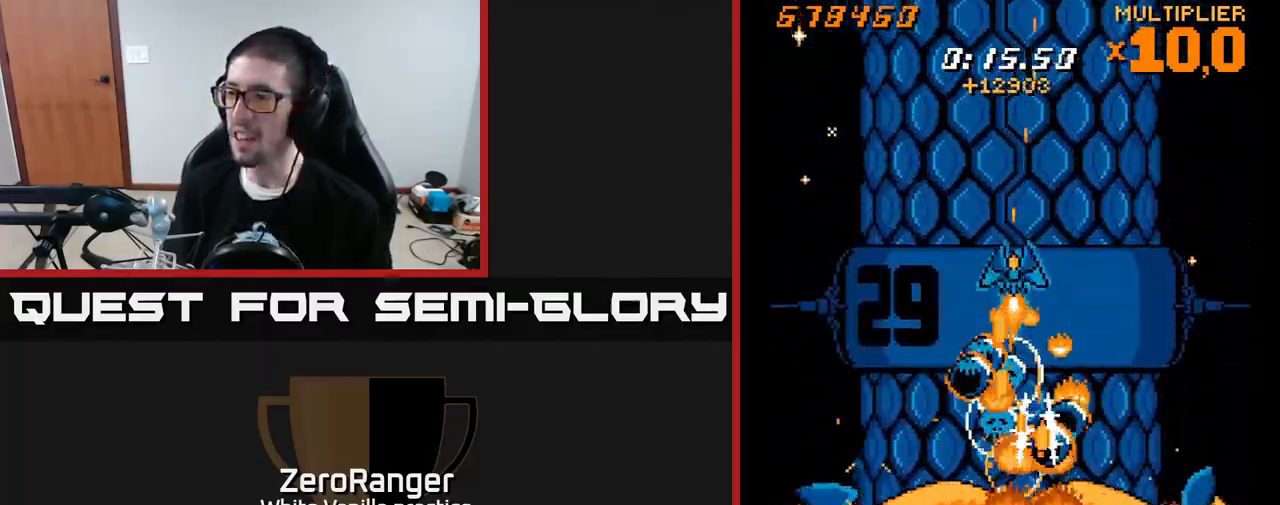
{"buttons": ["X", "DPAD_UP"], "right_stick": "center", "events": [[17, "DPAD_LEFT", "up"], [117, "DPAD_LEFT", "down"], [200, "DPAD_DOWN", "up"], [200, "DPAD_LEFT", "up"], [217, "DPAD_RIGHT", "down"], [233, "DPAD_UP", "down"], [267, "DPAD_RIGHT", "up"]]}
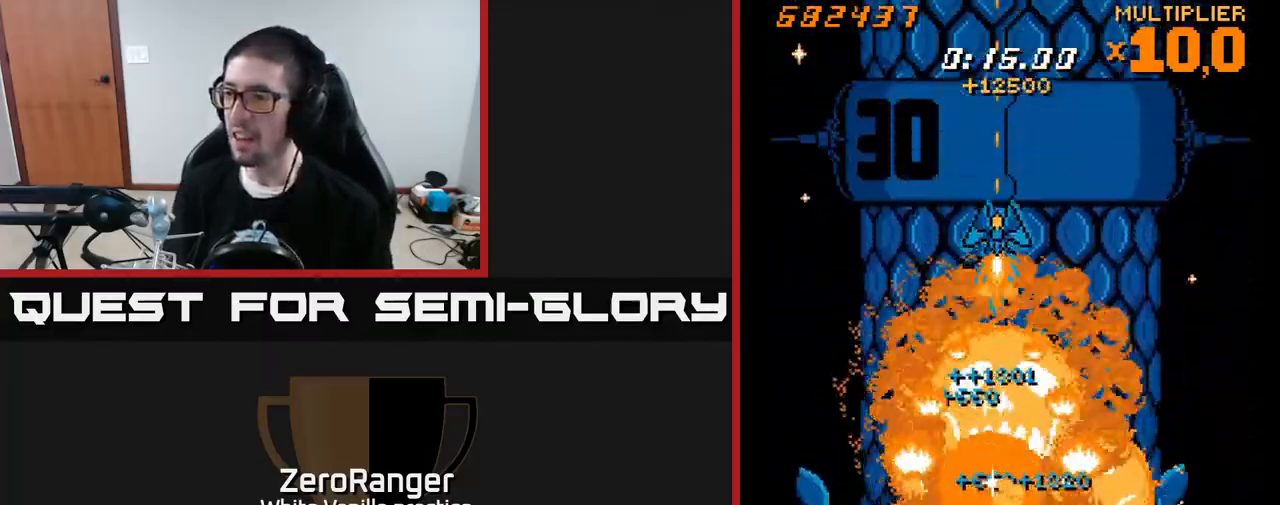
{"buttons": ["X", "DPAD_DOWN"], "right_stick": "center", "events": [[267, "DPAD_UP", "up"], [283, "DPAD_RIGHT", "down"], [317, "DPAD_DOWN", "down"], [333, "DPAD_RIGHT", "up"]]}
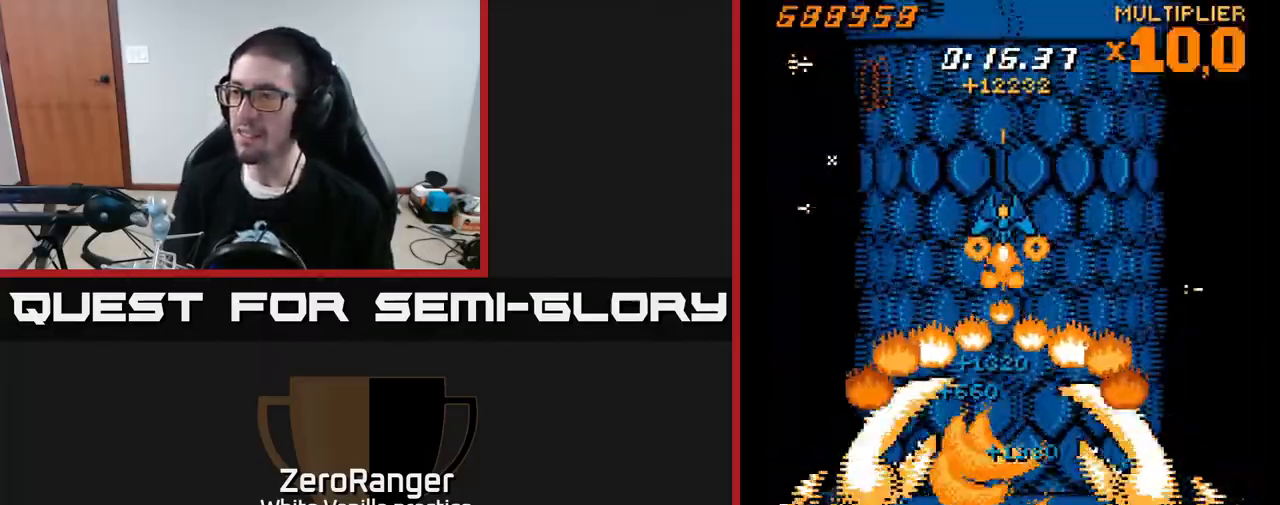
{"buttons": ["X", "DPAD_DOWN"], "right_stick": "center", "events": [[67, "DPAD_DOWN", "up"], [183, "DPAD_DOWN", "down"]]}
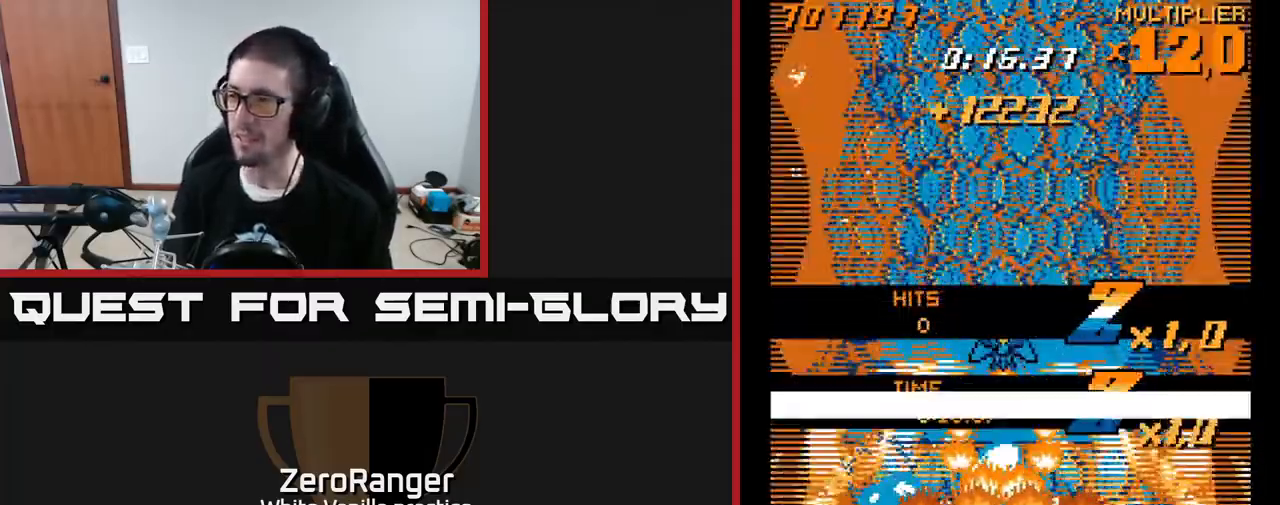
{"buttons": ["X", "DPAD_DOWN"], "right_stick": "center", "events": [[267, "DPAD_RIGHT", "down"], [417, "DPAD_RIGHT", "up"]]}
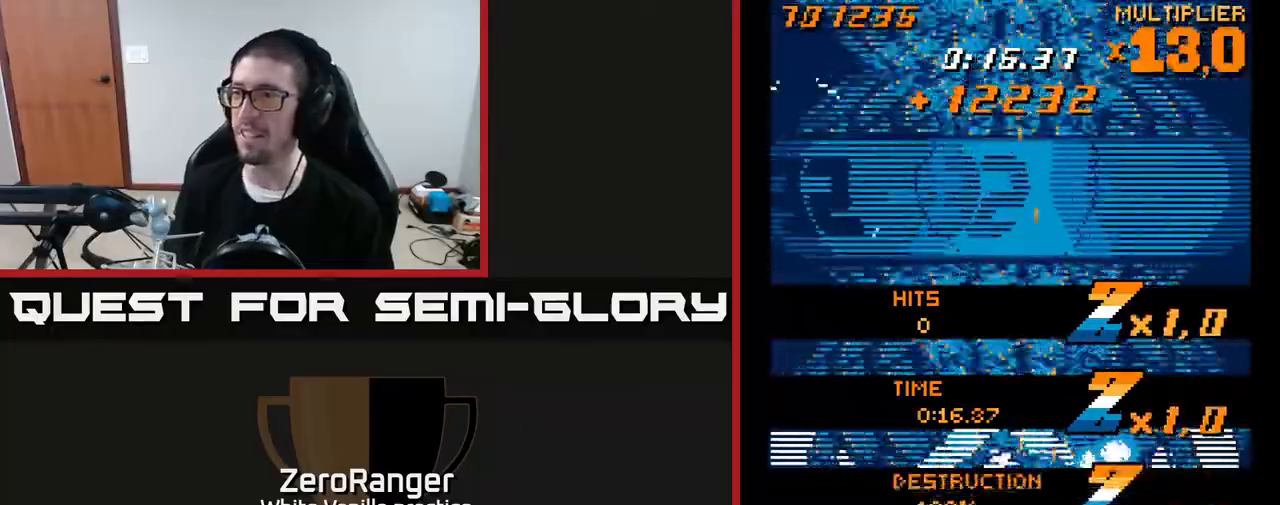
{"buttons": [], "right_stick": "center", "events": [[167, "X", "up"], [317, "DPAD_DOWN", "up"]]}
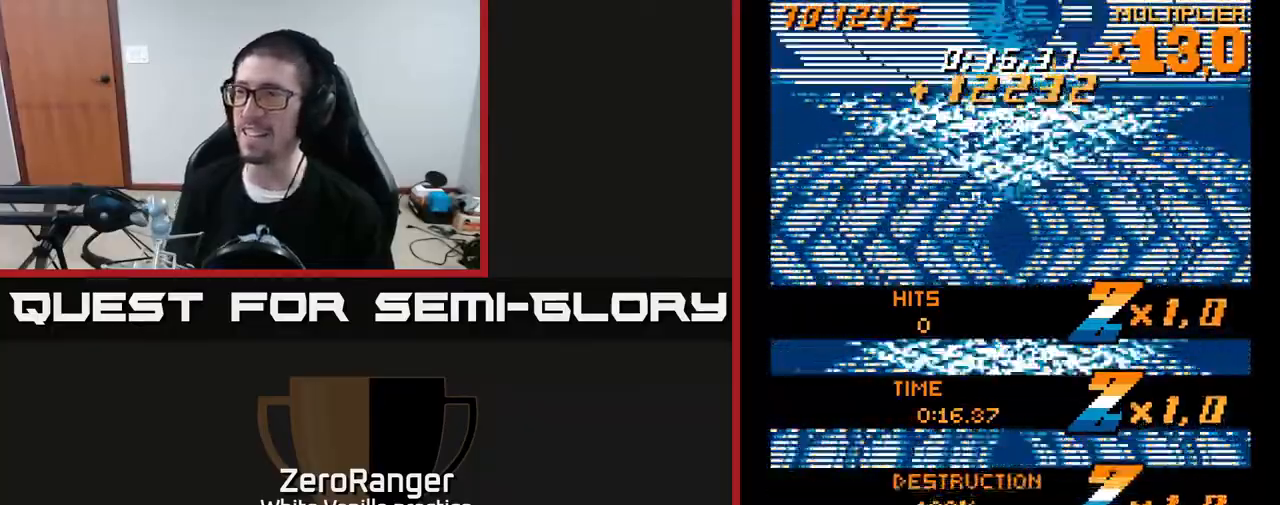
{"buttons": ["A"], "right_stick": "center", "events": [[417, "A", "down"]]}
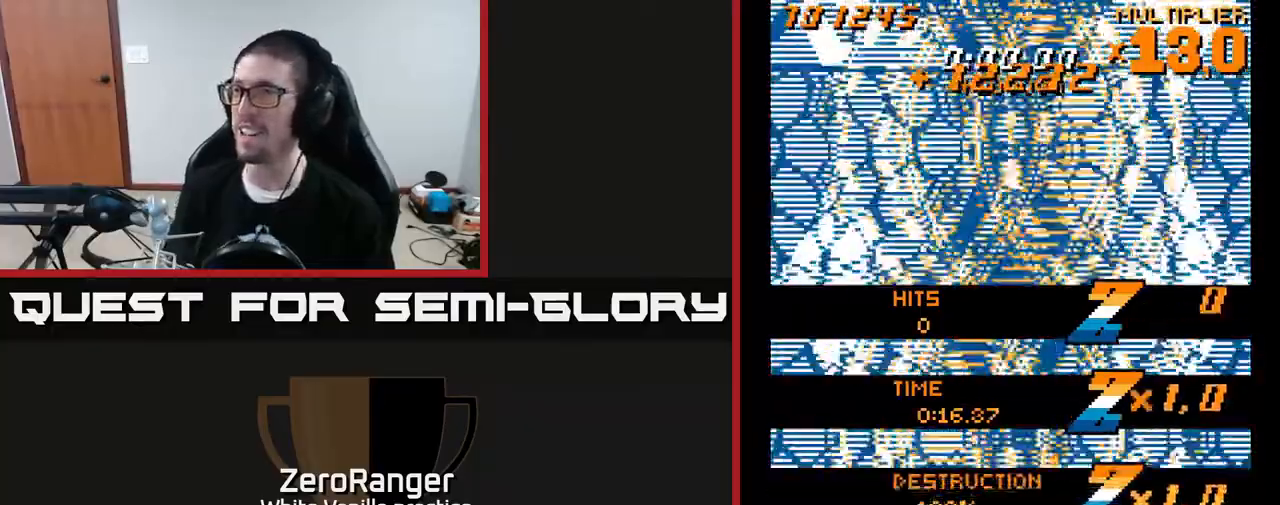
{"buttons": ["A", "DPAD_DOWN", "DPAD_RIGHT"], "right_stick": "center", "events": [[250, "DPAD_RIGHT", "down"], [283, "DPAD_DOWN", "down"]]}
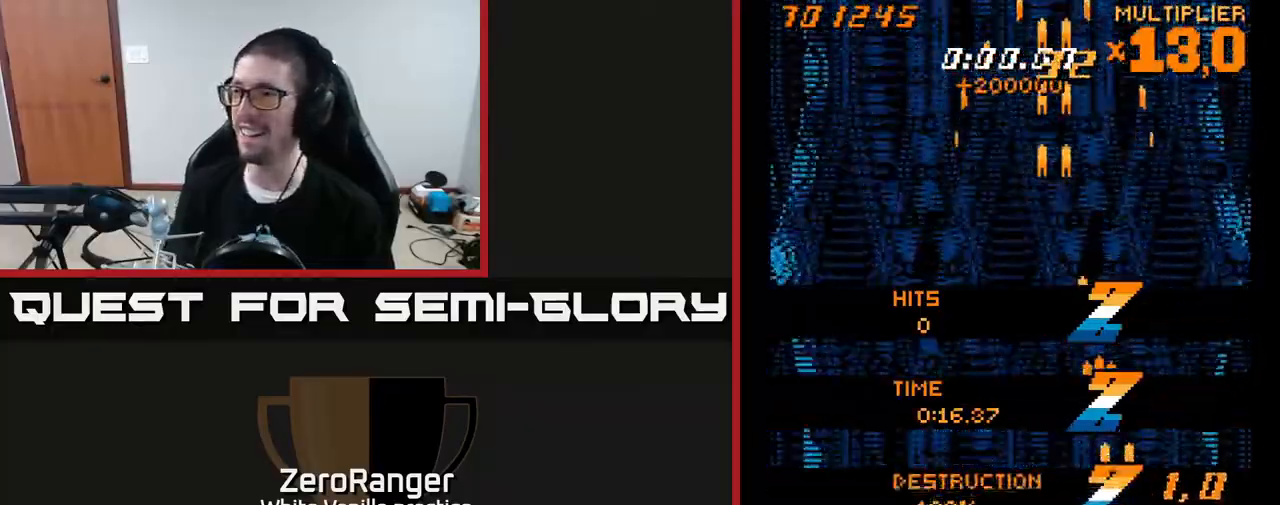
{"buttons": ["A", "DPAD_UP", "DPAD_LEFT"], "right_stick": "center", "events": [[33, "DPAD_RIGHT", "up"], [200, "DPAD_LEFT", "down"], [217, "DPAD_DOWN", "up"], [367, "DPAD_UP", "down"]]}
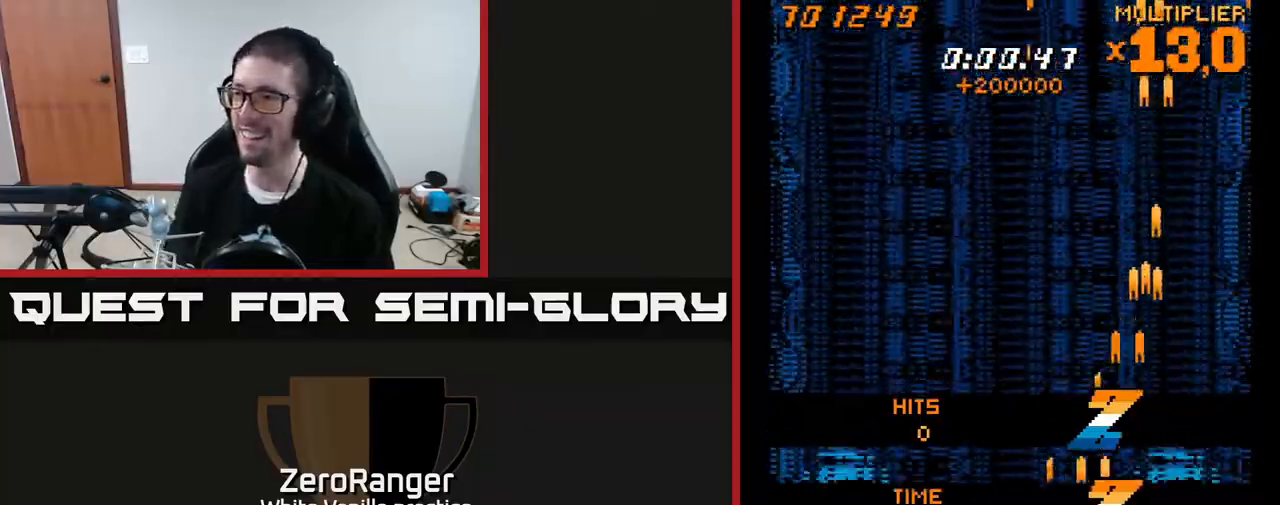
{"buttons": ["X", "DPAD_UP"], "right_stick": "center", "events": [[100, "X", "down"], [133, "A", "up"], [383, "DPAD_LEFT", "up"]]}
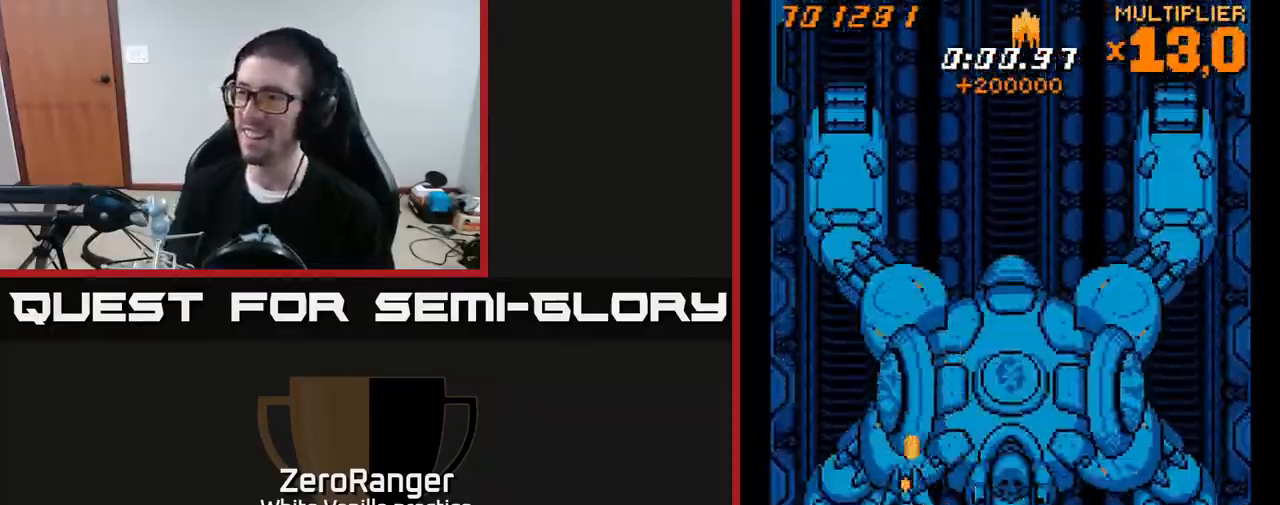
{"buttons": ["X", "DPAD_UP"], "right_stick": "center", "events": [[17, "DPAD_LEFT", "down"], [200, "DPAD_LEFT", "up"]]}
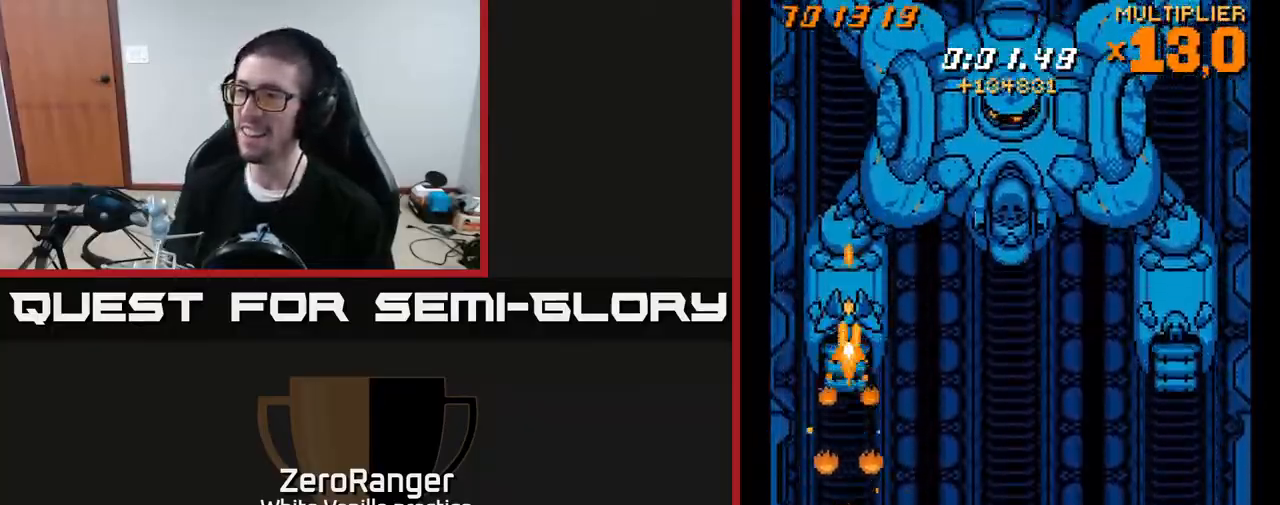
{"buttons": ["X", "DPAD_DOWN"], "right_stick": "center", "events": [[400, "DPAD_UP", "up"], [433, "DPAD_DOWN", "down"]]}
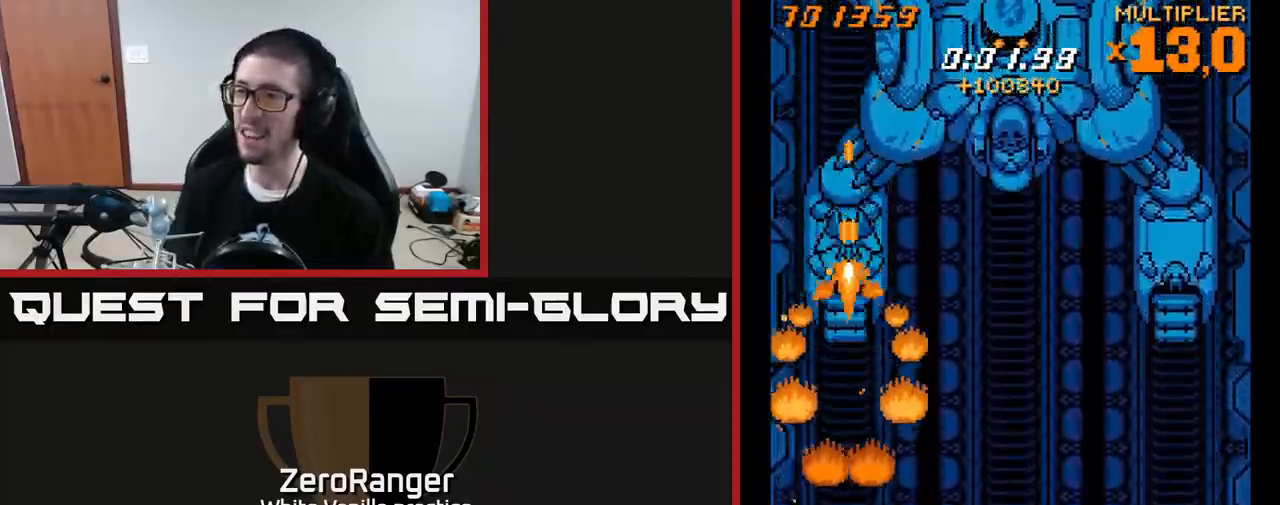
{"buttons": ["A", "X", "DPAD_DOWN"], "right_stick": "center", "events": [[67, "DPAD_DOWN", "up"], [233, "DPAD_UP", "down"], [350, "DPAD_DOWN", "down"], [350, "DPAD_UP", "up"], [367, "DPAD_LEFT", "down"], [400, "DPAD_LEFT", "up"], [467, "A", "down"]]}
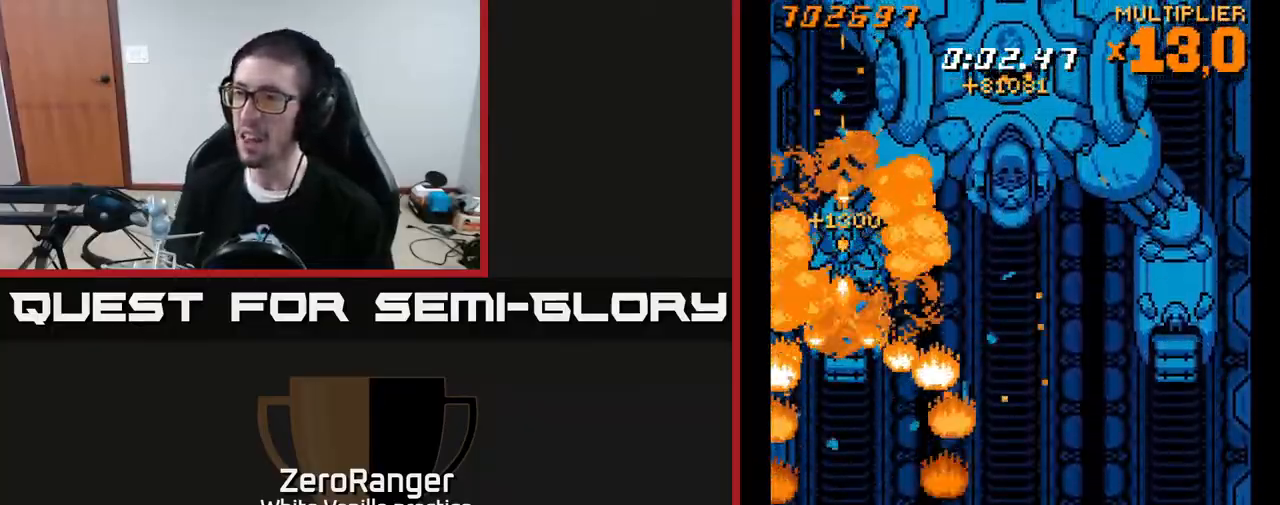
{"buttons": ["A"], "right_stick": "center", "events": [[17, "DPAD_DOWN", "up"], [17, "X", "up"], [33, "DPAD_UP", "down"], [467, "DPAD_UP", "up"]]}
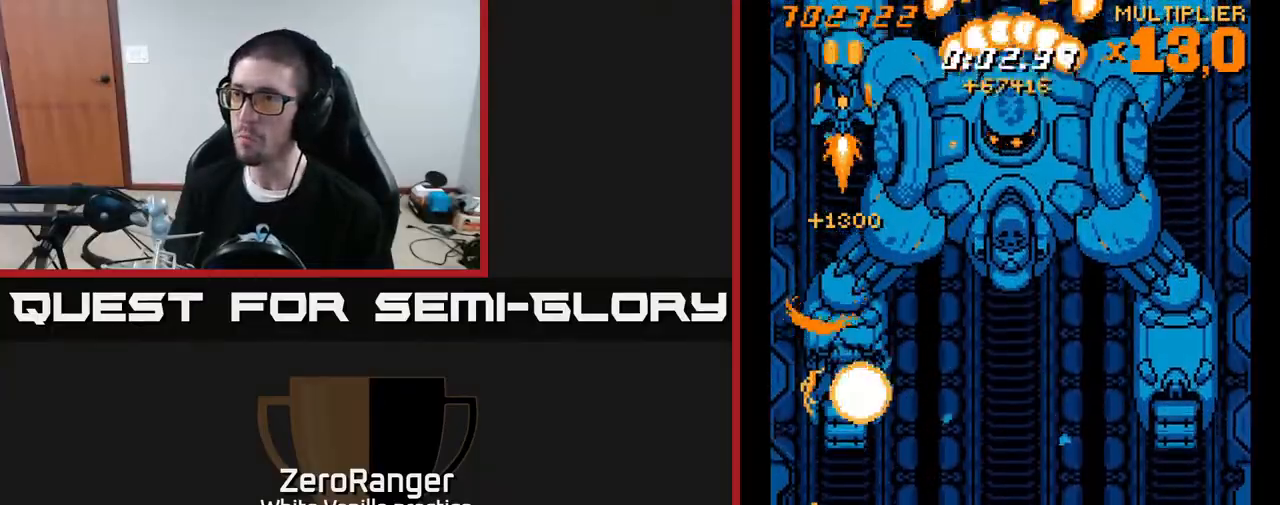
{"buttons": ["A", "DPAD_DOWN"], "right_stick": "center", "events": [[233, "DPAD_DOWN", "down"], [333, "DPAD_DOWN", "up"], [500, "DPAD_DOWN", "down"]]}
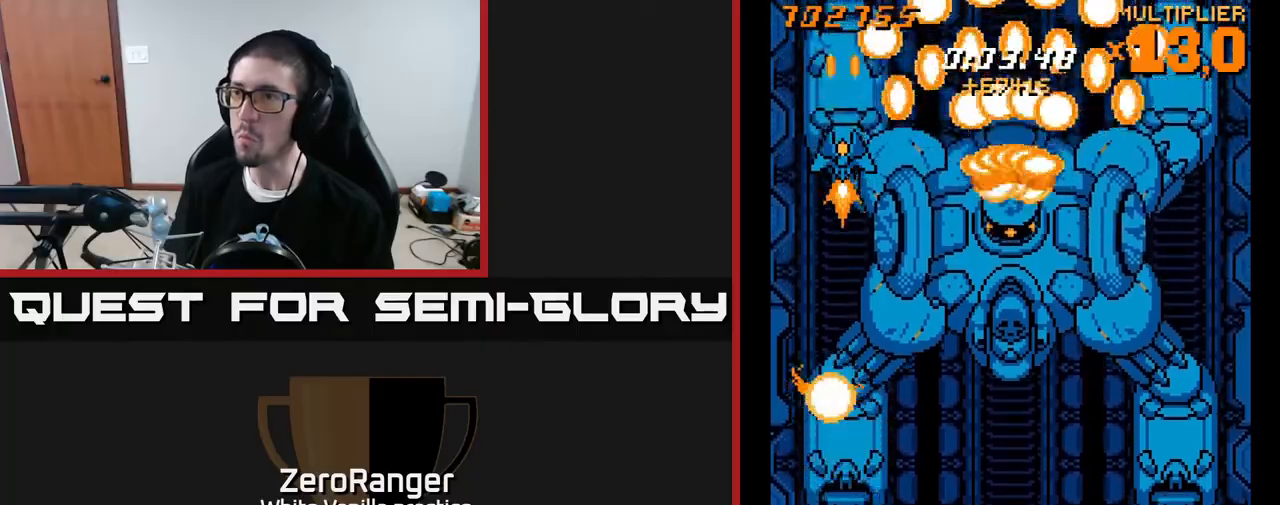
{"buttons": ["X", "DPAD_DOWN"], "right_stick": "center", "events": [[83, "DPAD_DOWN", "up"], [133, "X", "down"], [167, "A", "up"], [217, "DPAD_DOWN", "down"], [317, "DPAD_DOWN", "up"], [500, "DPAD_DOWN", "down"]]}
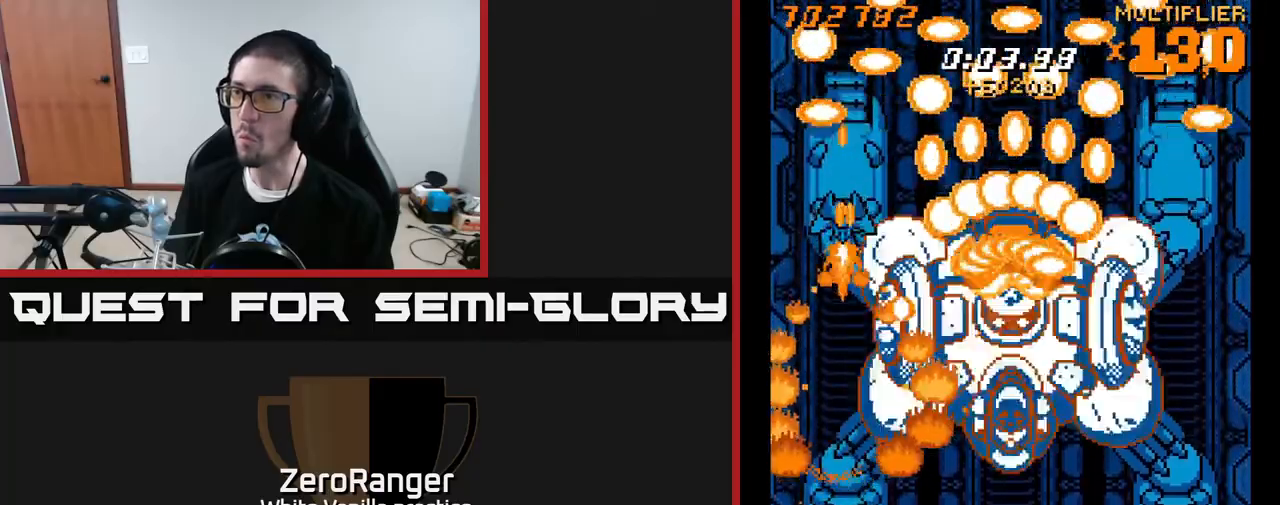
{"buttons": ["X", "DPAD_DOWN", "DPAD_RIGHT"], "right_stick": "center", "events": [[83, "DPAD_DOWN", "up"], [217, "DPAD_DOWN", "down"], [350, "DPAD_DOWN", "up"], [417, "DPAD_DOWN", "down"], [467, "DPAD_RIGHT", "down"]]}
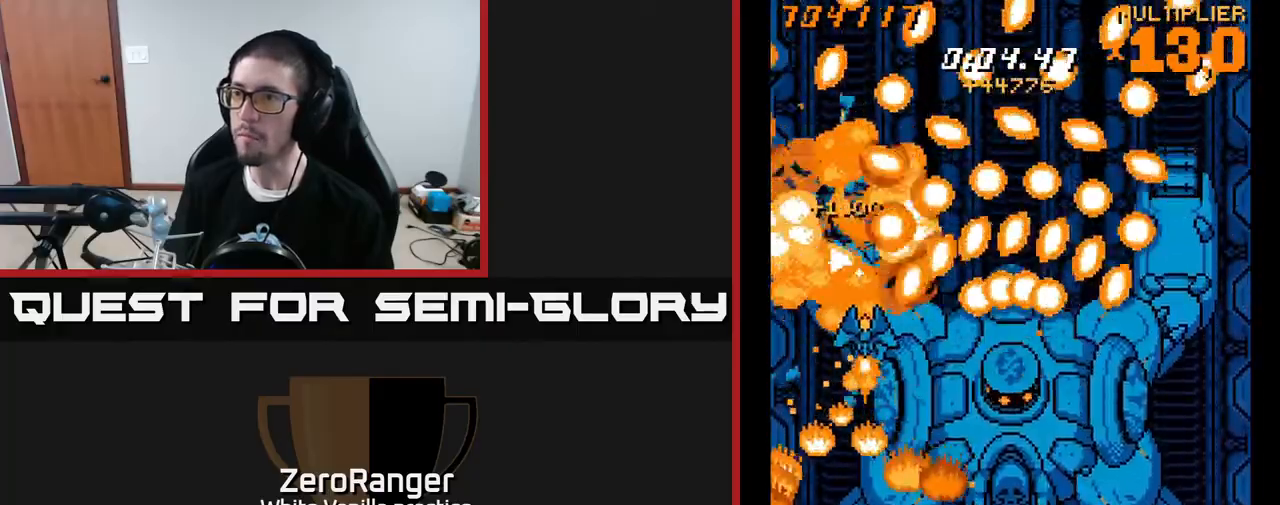
{"buttons": ["X", "DPAD_RIGHT"], "right_stick": "center", "events": [[450, "DPAD_DOWN", "up"]]}
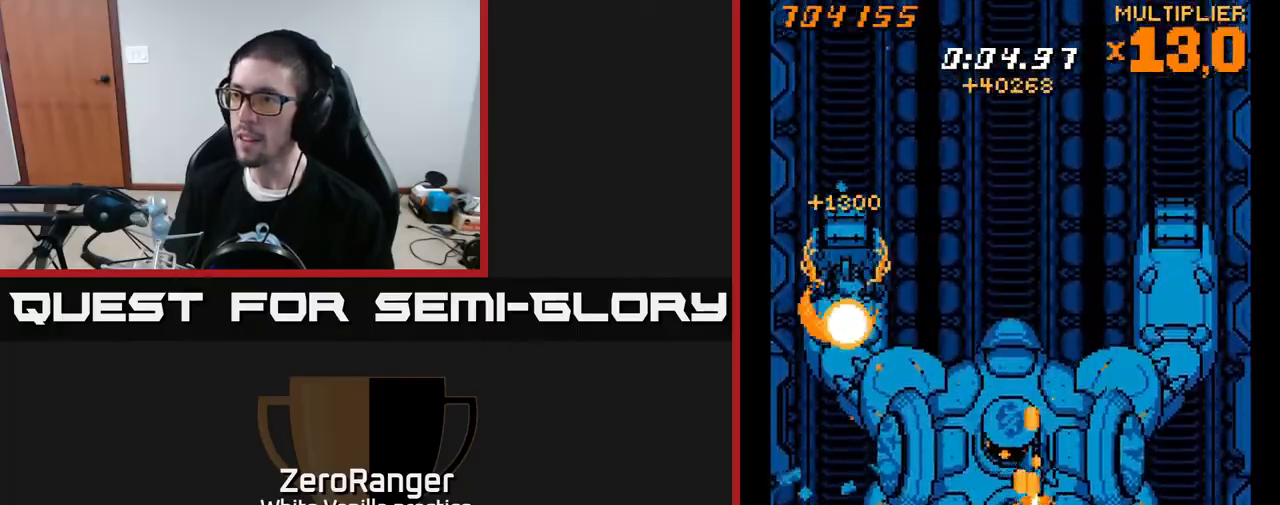
{"buttons": ["X", "DPAD_DOWN", "DPAD_RIGHT"], "right_stick": "center", "events": [[233, "DPAD_DOWN", "down"], [367, "DPAD_RIGHT", "up"], [450, "DPAD_RIGHT", "down"]]}
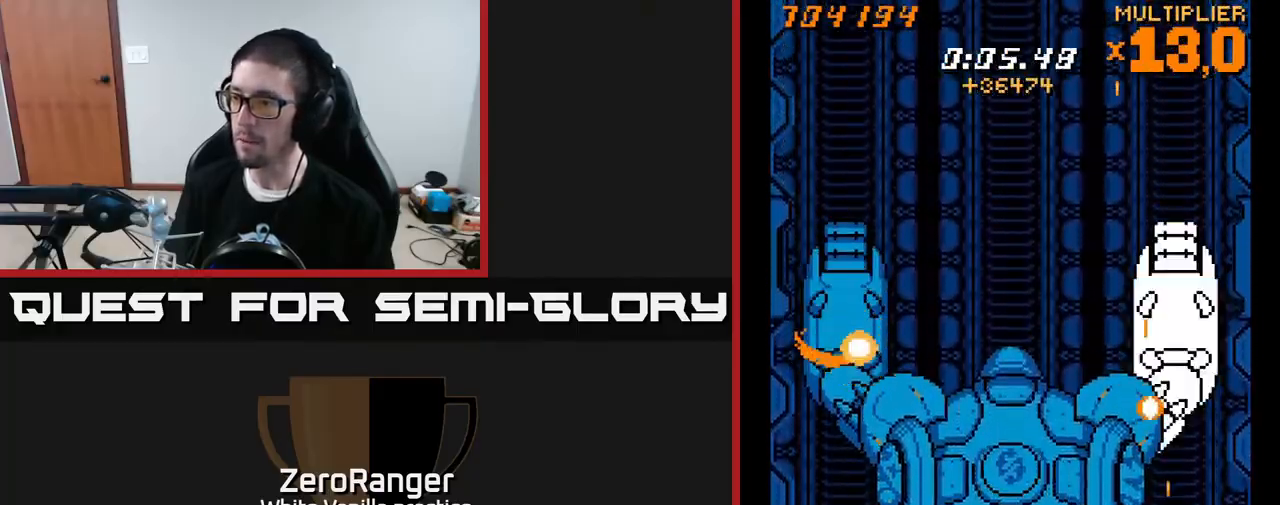
{"buttons": ["X"], "right_stick": "center", "events": [[33, "DPAD_RIGHT", "up"], [183, "DPAD_RIGHT", "down"], [283, "DPAD_RIGHT", "up"], [333, "DPAD_DOWN", "up"]]}
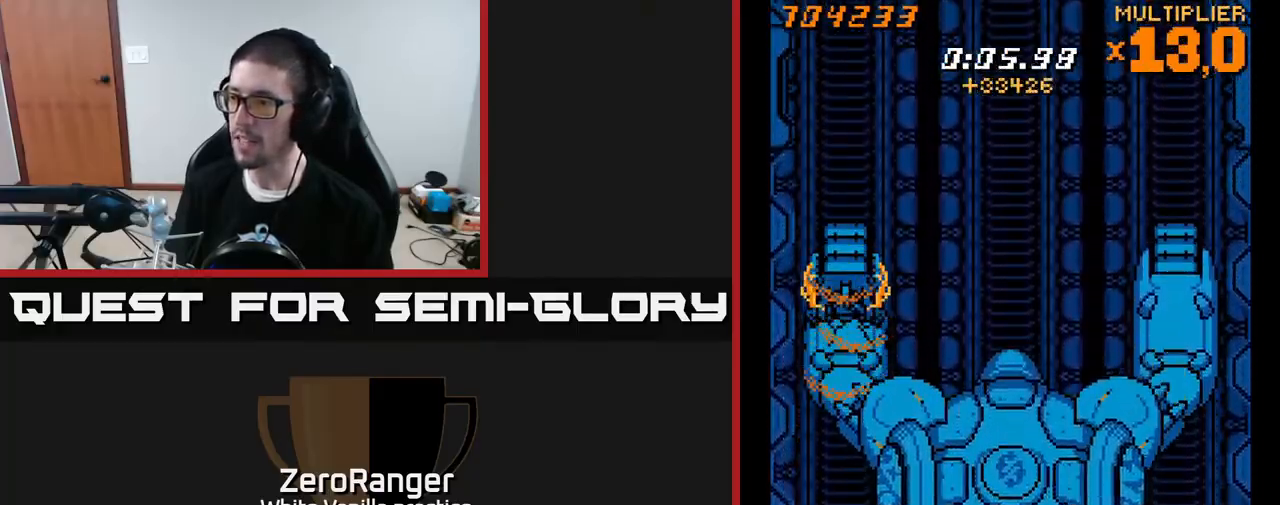
{"buttons": ["X"], "right_stick": "center", "events": [[67, "DPAD_LEFT", "down"], [133, "DPAD_LEFT", "up"]]}
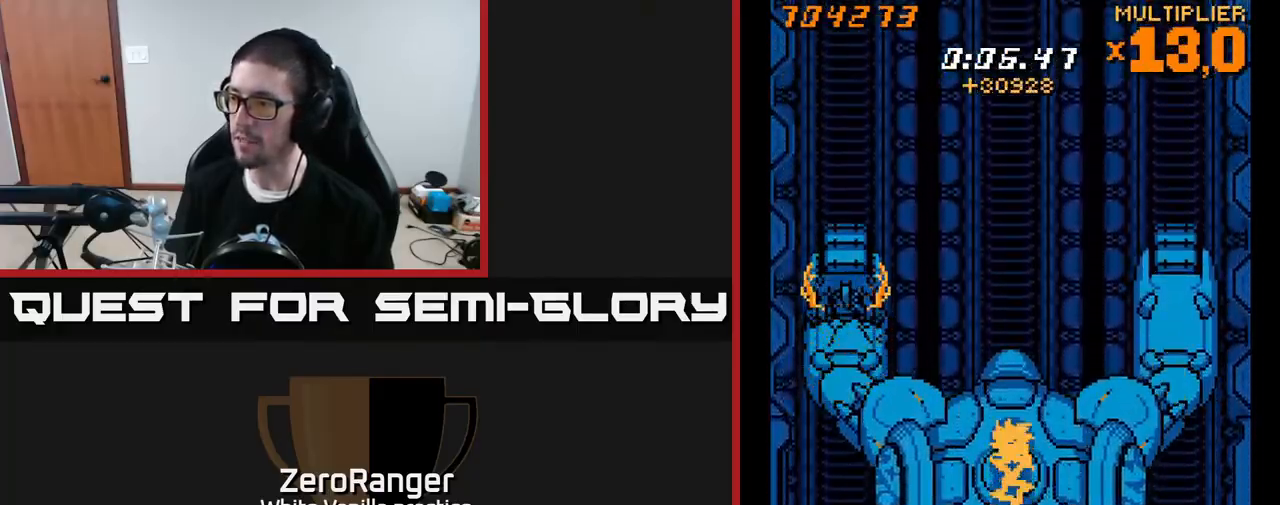
{"buttons": ["X", "DPAD_UP"], "right_stick": "center", "events": [[383, "DPAD_LEFT", "down"], [383, "DPAD_UP", "down"], [483, "DPAD_LEFT", "up"]]}
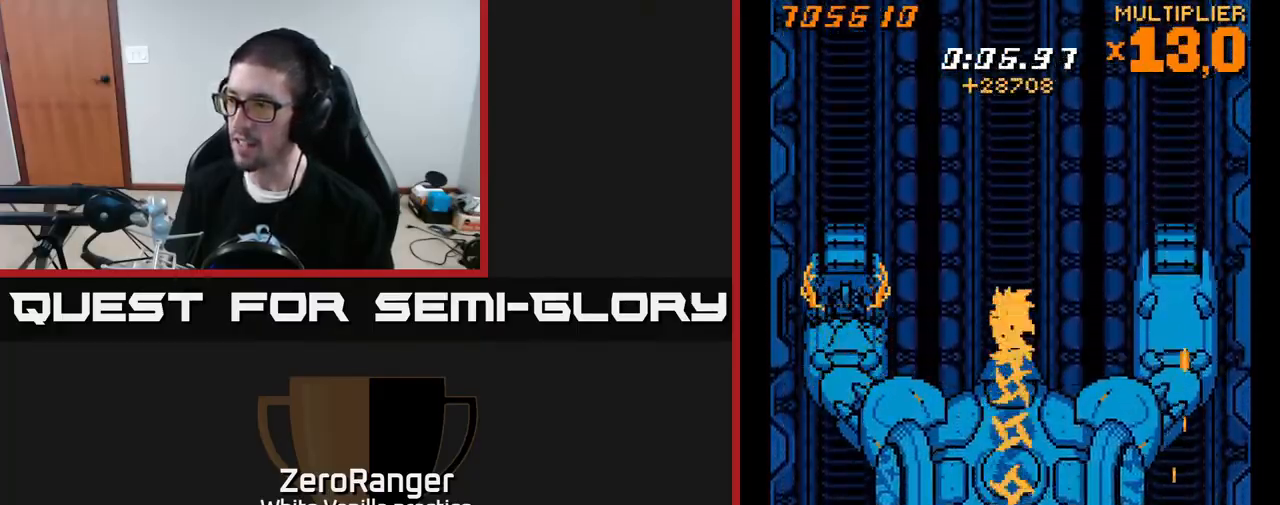
{"buttons": ["X", "DPAD_UP"], "right_stick": "center", "events": []}
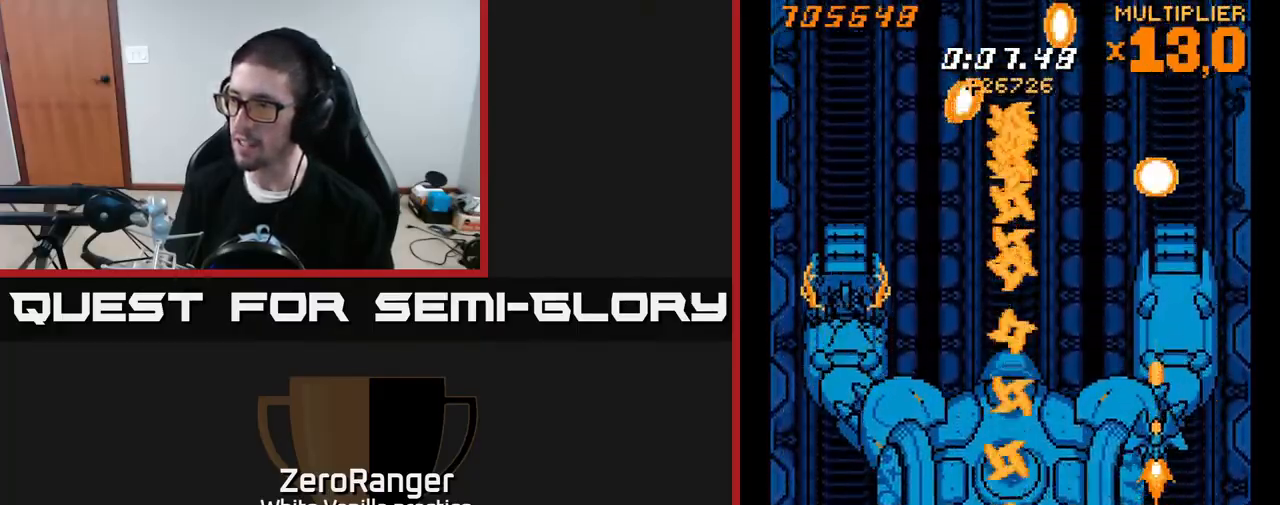
{"buttons": ["X", "DPAD_LEFT"], "right_stick": "center", "events": [[50, "DPAD_RIGHT", "down"], [317, "DPAD_RIGHT", "up"], [367, "DPAD_LEFT", "down"], [467, "DPAD_UP", "up"]]}
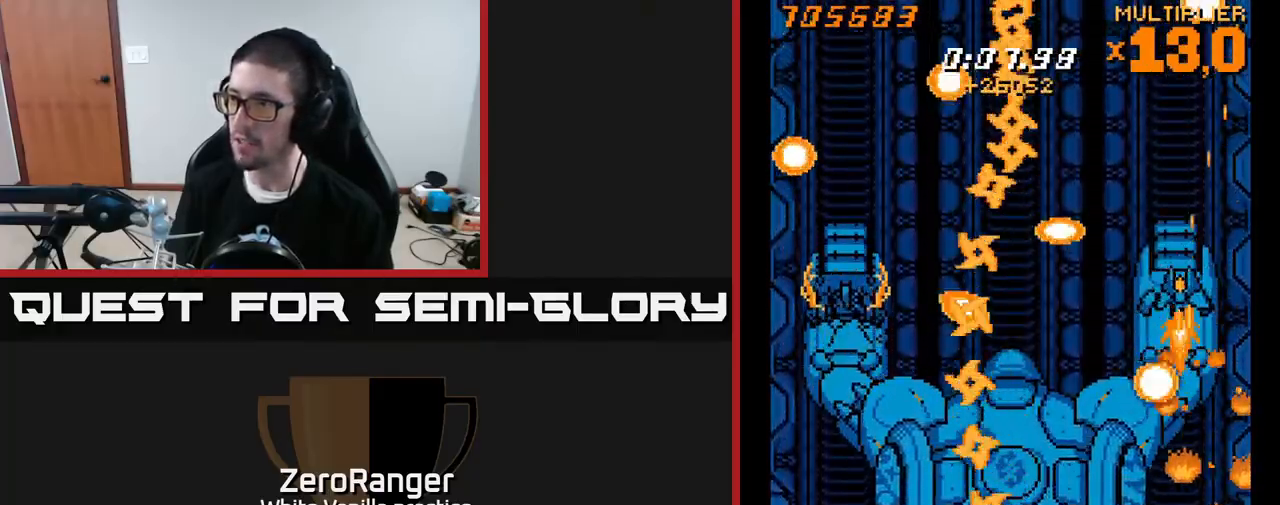
{"buttons": ["X"], "right_stick": "center", "events": [[50, "DPAD_DOWN", "down"], [83, "DPAD_LEFT", "up"], [150, "DPAD_DOWN", "up"]]}
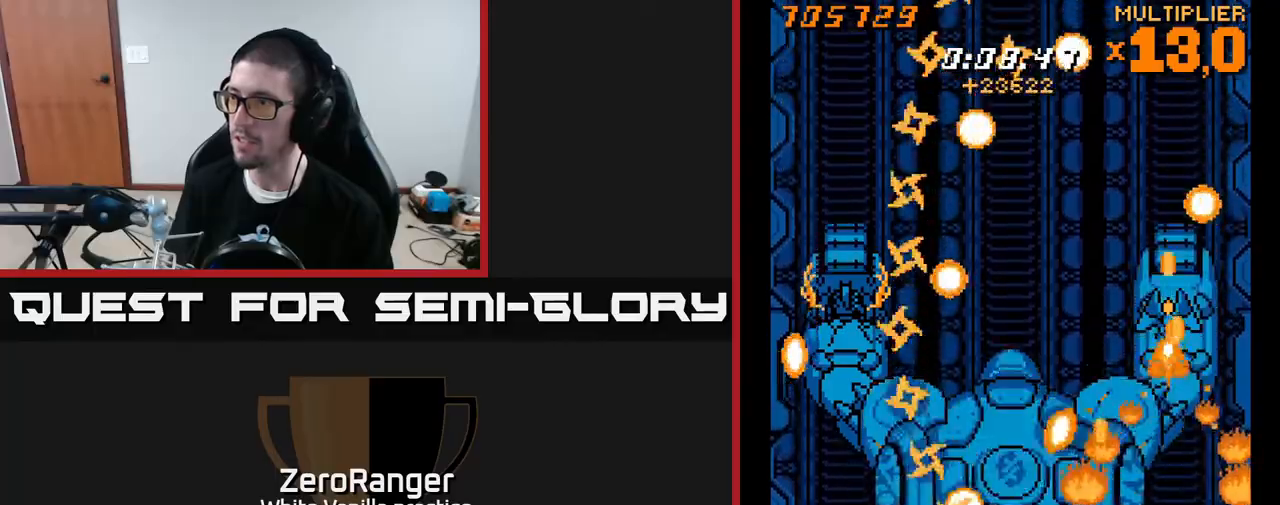
{"buttons": ["X"], "right_stick": "center", "events": [[100, "DPAD_DOWN", "down"], [200, "DPAD_DOWN", "up"], [333, "DPAD_LEFT", "down"], [467, "DPAD_LEFT", "up"]]}
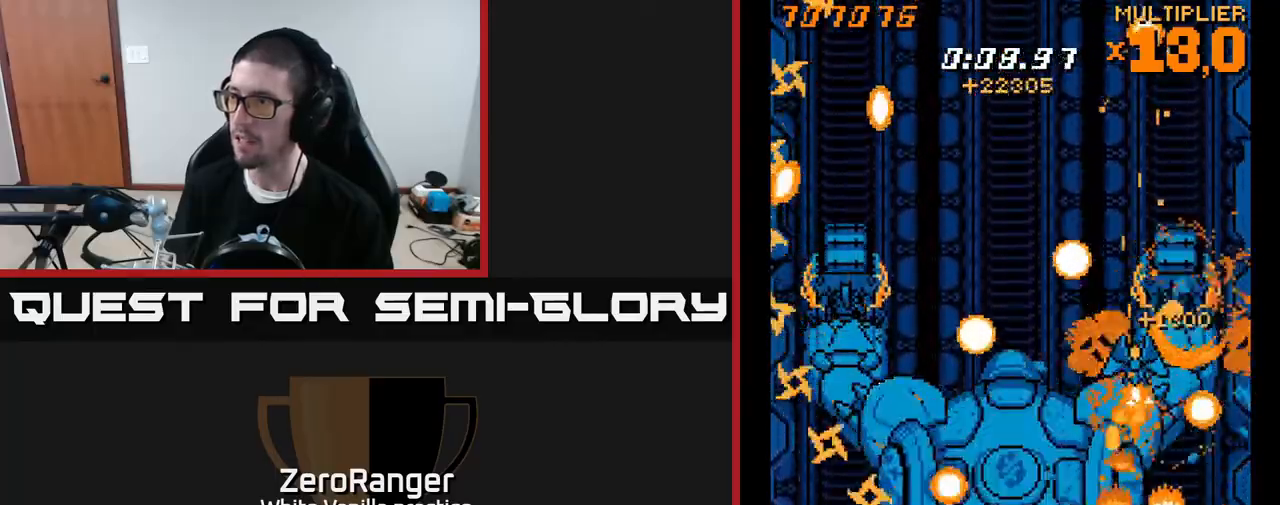
{"buttons": ["X", "DPAD_DOWN", "DPAD_LEFT"], "right_stick": "center", "events": [[17, "DPAD_DOWN", "down"], [17, "DPAD_RIGHT", "down"], [33, "DPAD_DOWN", "up"], [167, "DPAD_RIGHT", "up"], [167, "DPAD_UP", "down"], [200, "DPAD_LEFT", "down"], [317, "DPAD_UP", "up"], [450, "DPAD_DOWN", "down"]]}
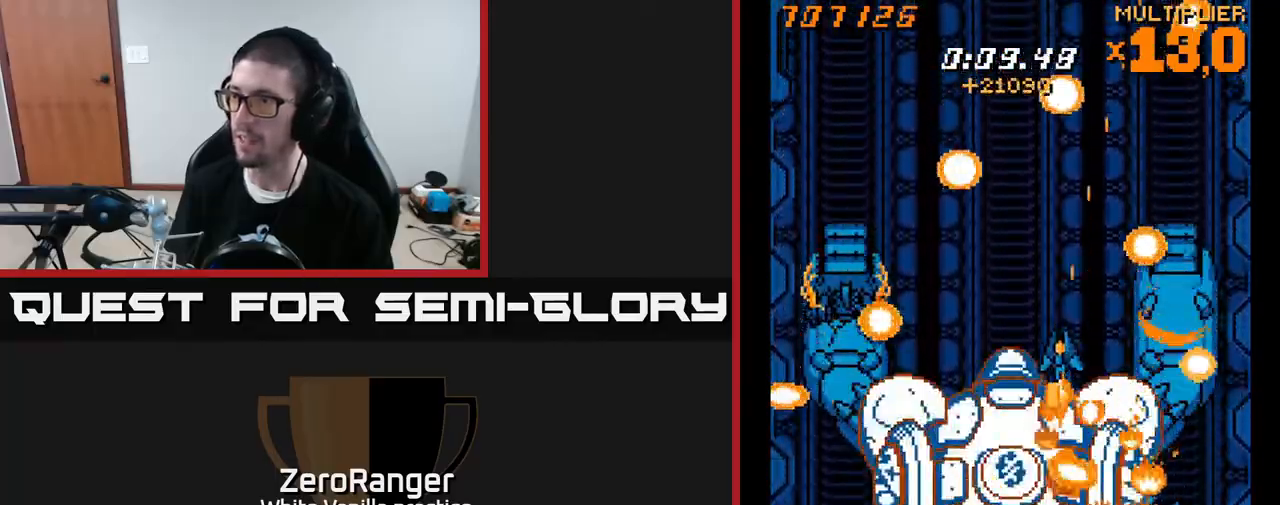
{"buttons": ["X"], "right_stick": "center", "events": [[217, "DPAD_LEFT", "up"], [300, "DPAD_DOWN", "up"]]}
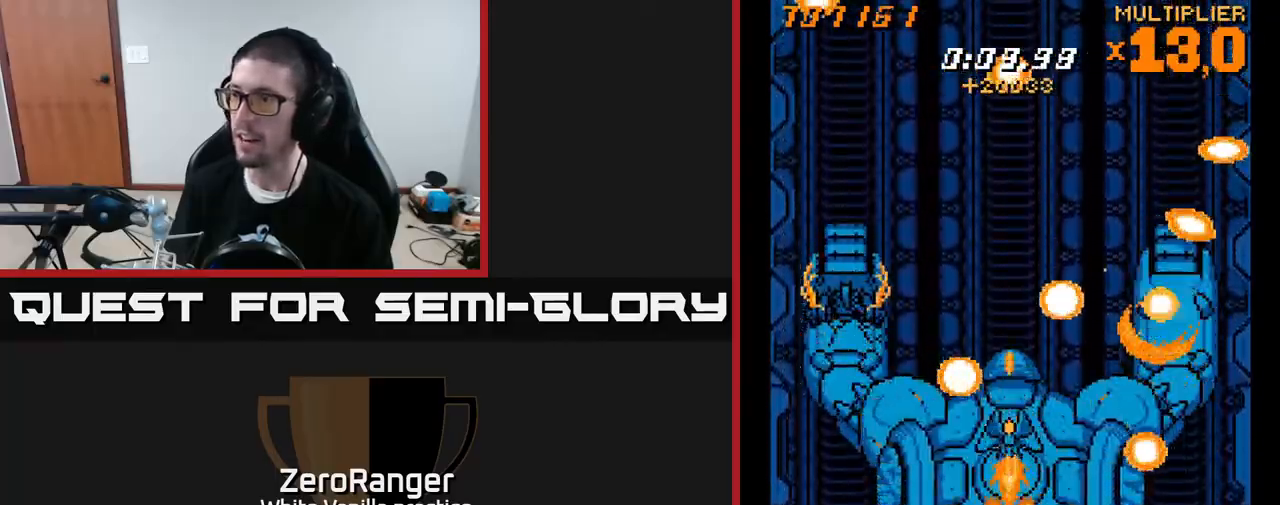
{"buttons": ["X"], "right_stick": "center", "events": []}
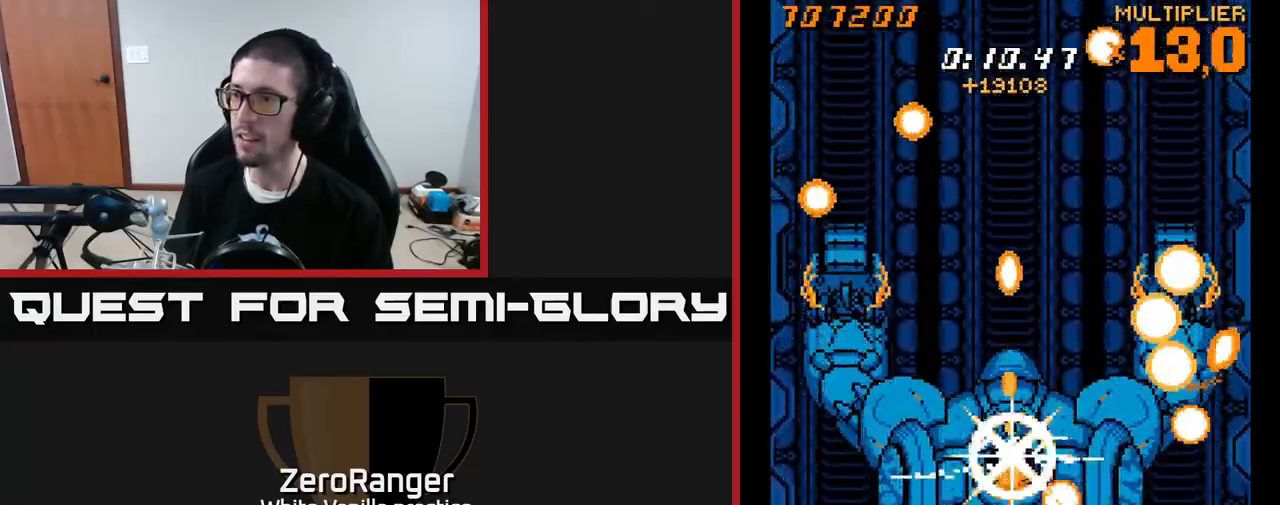
{"buttons": ["X"], "right_stick": "center", "events": [[117, "DPAD_DOWN", "down"], [150, "DPAD_LEFT", "down"], [167, "DPAD_DOWN", "up"], [350, "DPAD_LEFT", "up"]]}